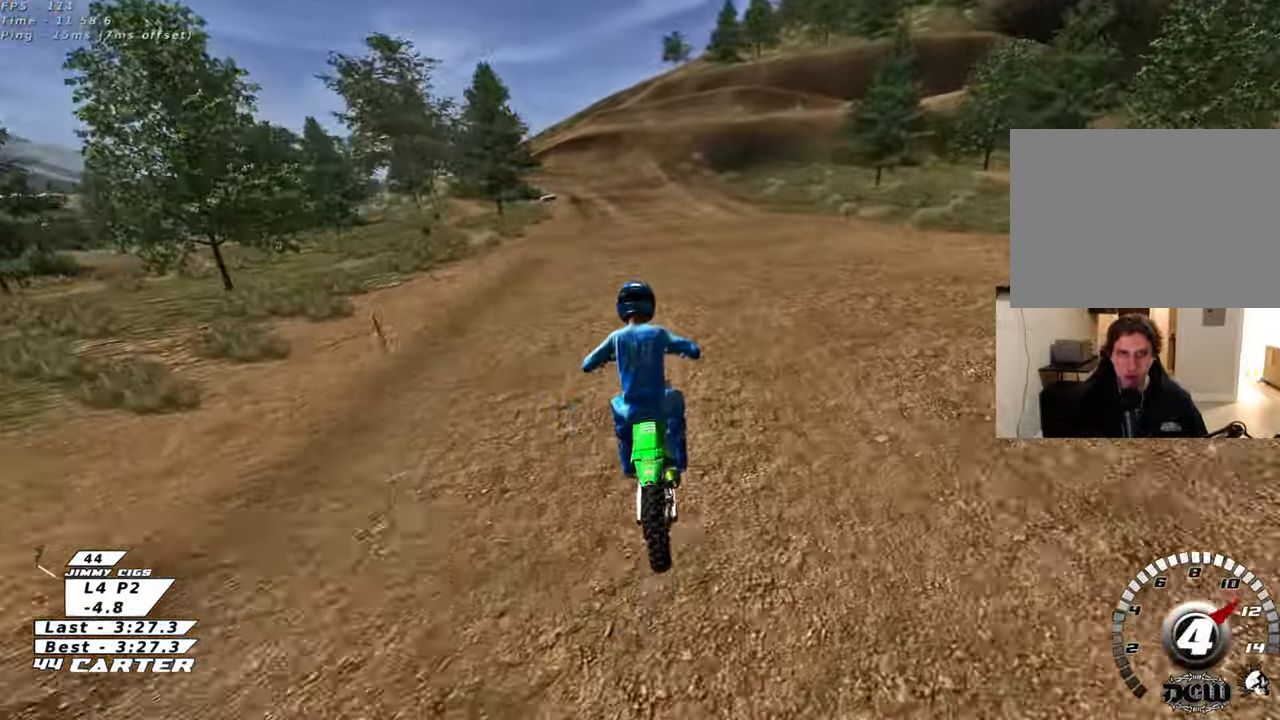
Gameplay with a controller (Xbox layout); each line is a JSON object with the inputs held at the frame after it. "events" lists button and stick changes between this image and that frame as [ms after this image, input, new state], when the widget could be followed in between.
{"buttons": ["X", "L2"], "left_stick": "down", "right_stick": "center", "events": [[17, "R2", "up"], [33, "X", "up"], [117, "X", "down"], [200, "X", "up"], [283, "X", "down"], [350, "X", "up"], [450, "X", "down"]]}
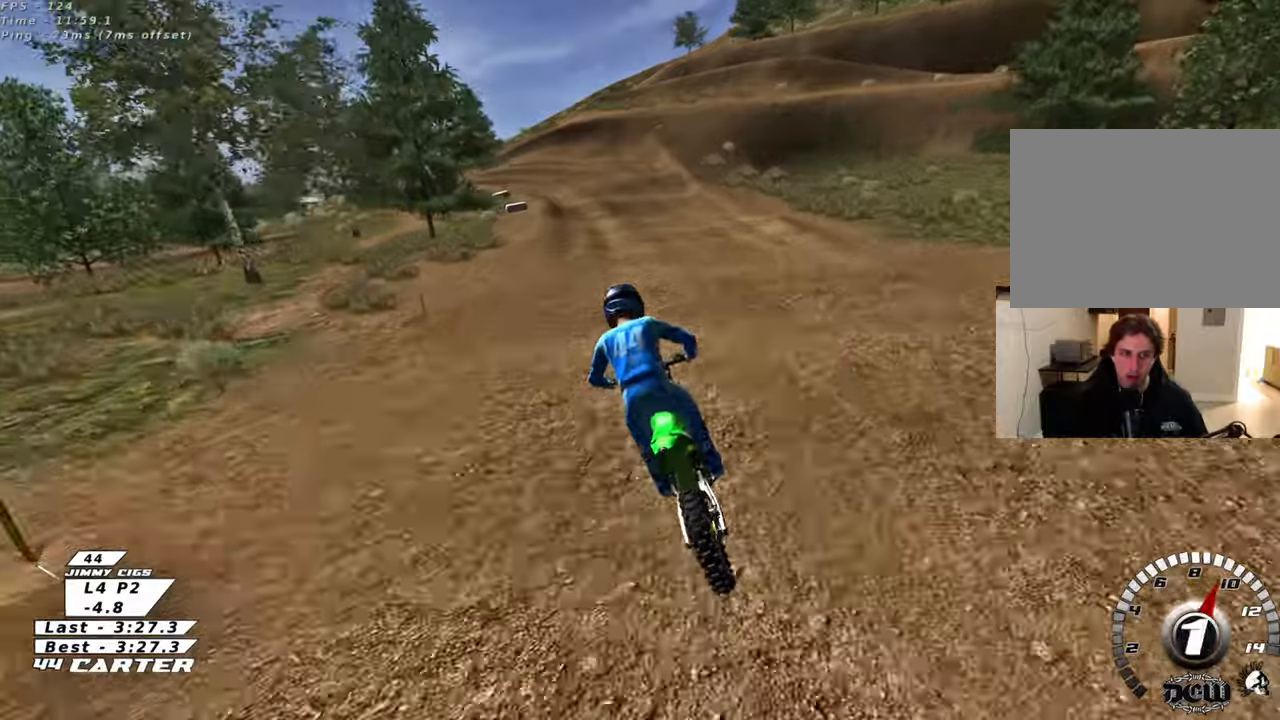
{"buttons": ["X"], "left_stick": "down", "right_stick": "center", "events": [[17, "X", "up"], [50, "L2", "up"], [133, "X", "down"], [217, "X", "up"], [300, "X", "down"]]}
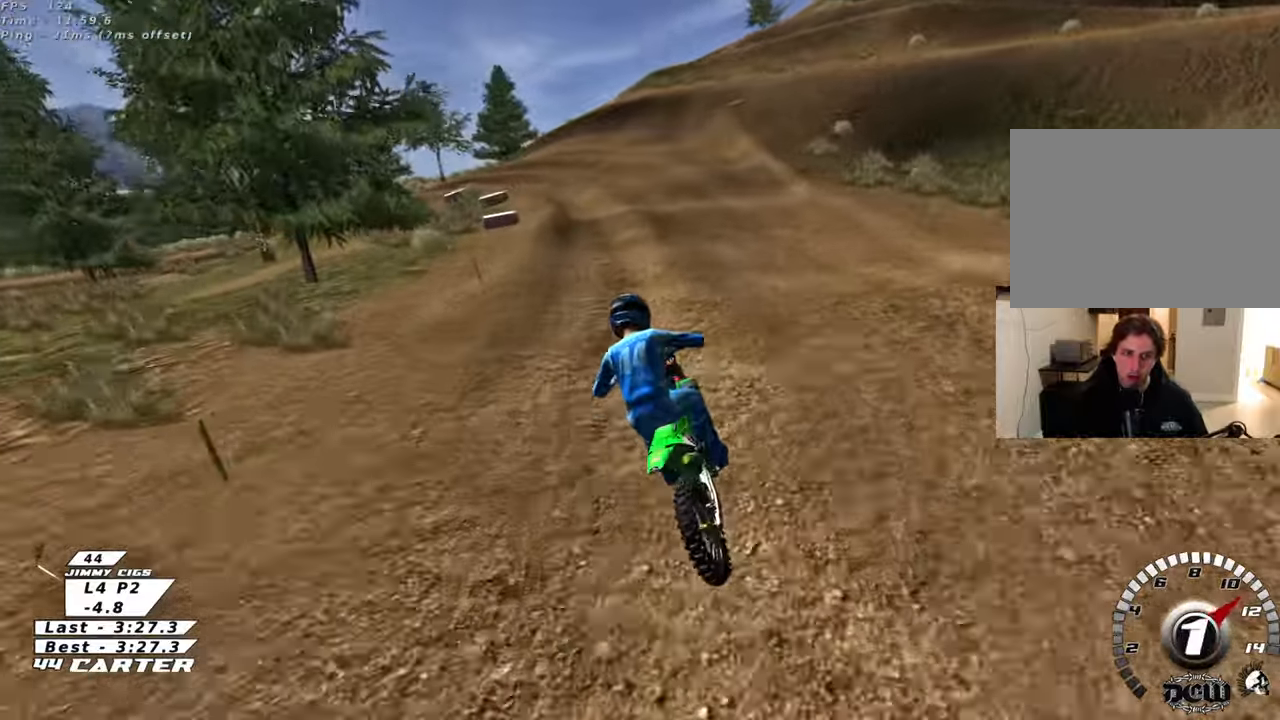
{"buttons": ["X"], "left_stick": "down", "right_stick": "center", "events": []}
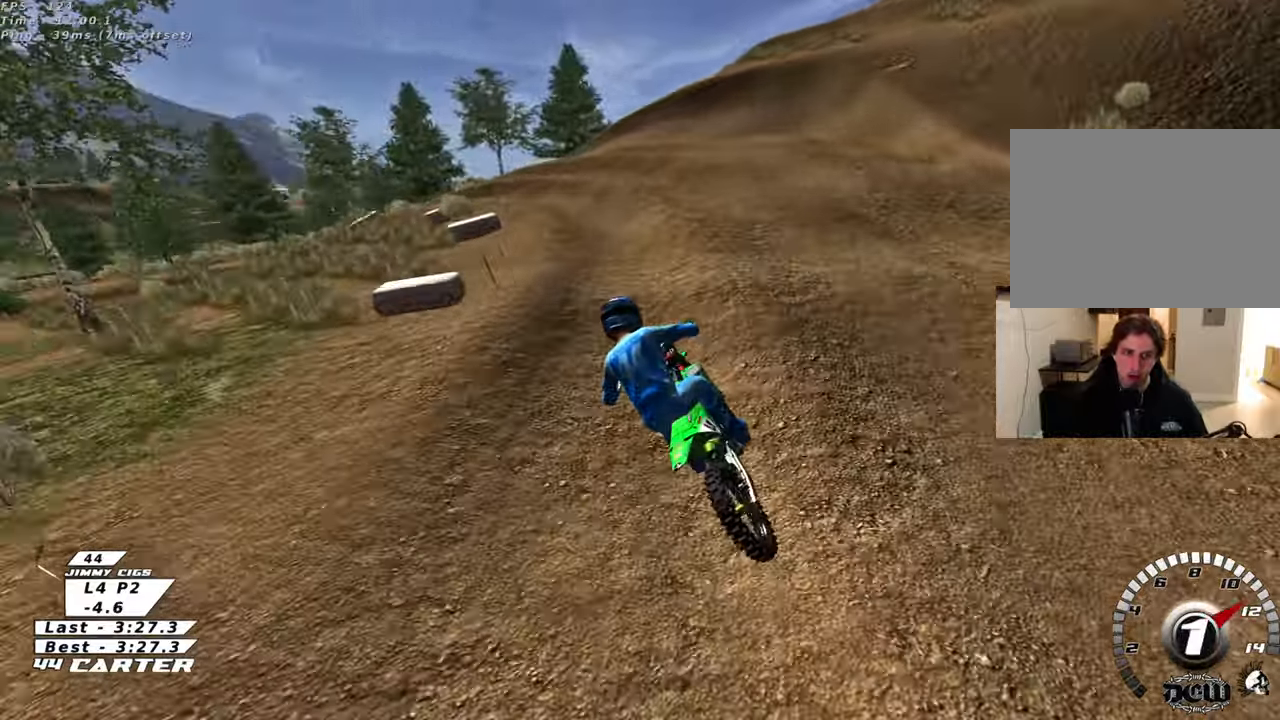
{"buttons": [], "left_stick": "down", "right_stick": "center", "events": [[383, "X", "up"]]}
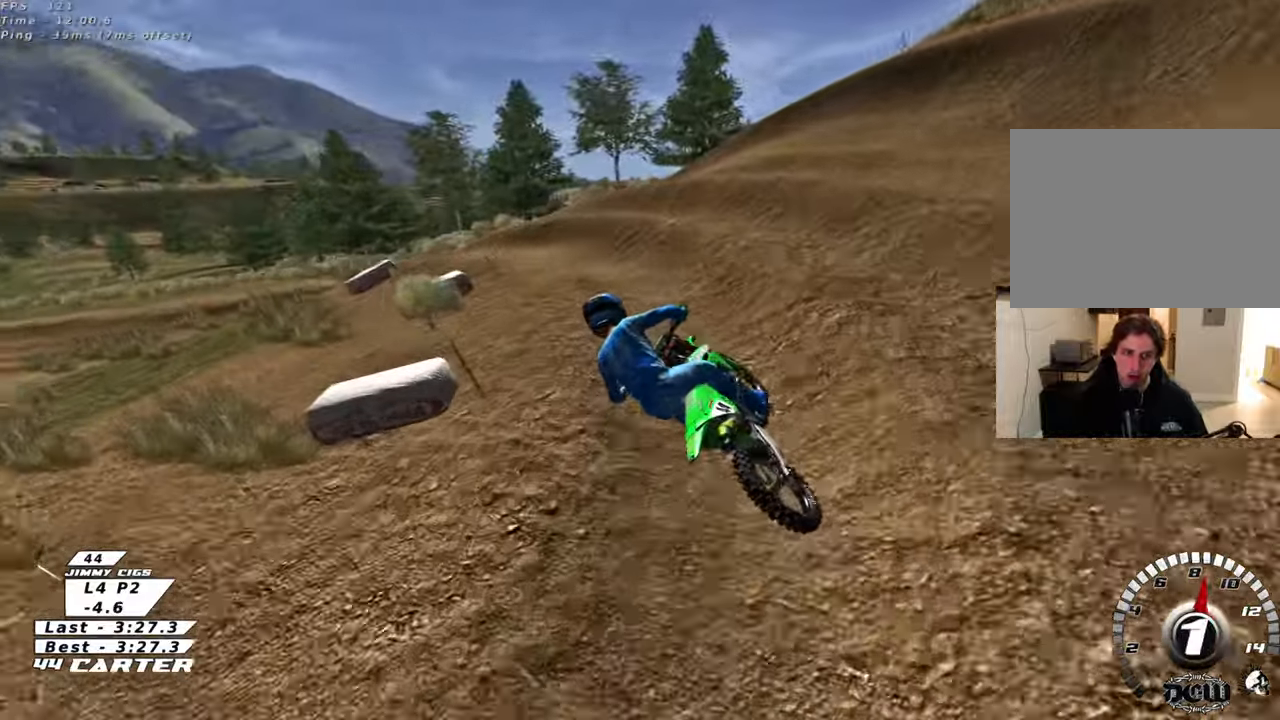
{"buttons": [], "left_stick": "down", "right_stick": "center", "events": []}
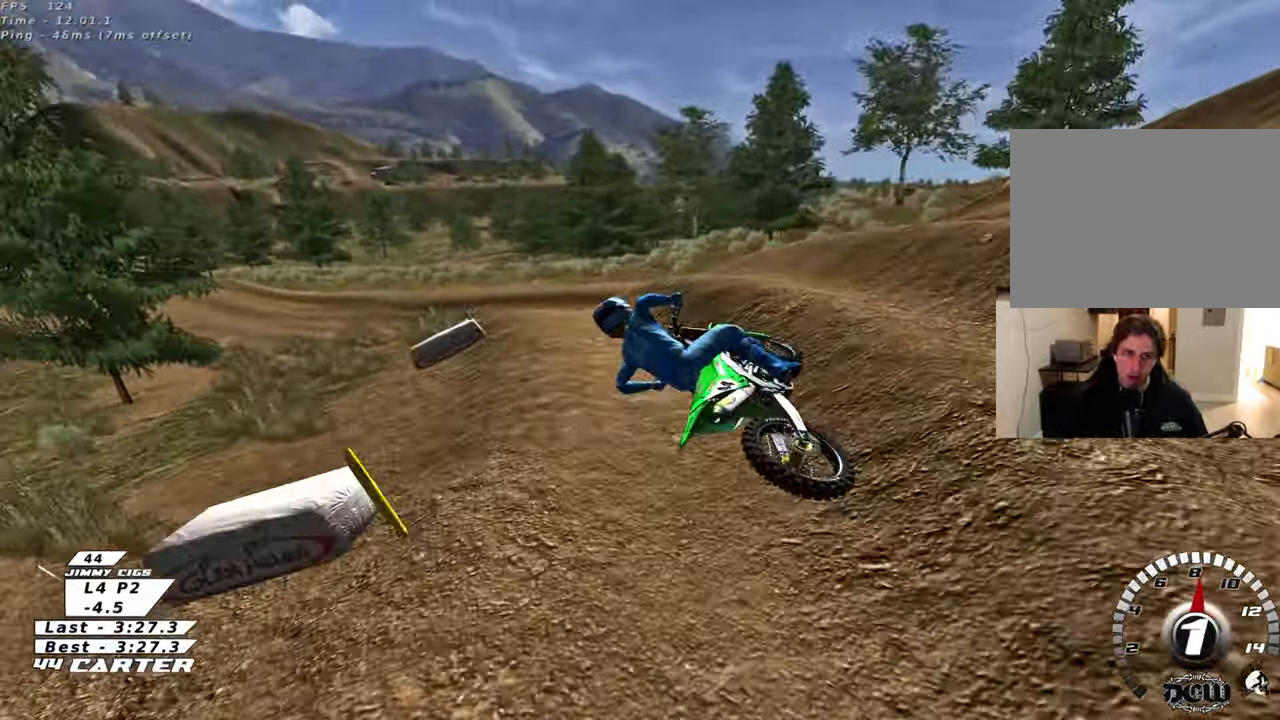
{"buttons": [], "left_stick": "down", "right_stick": "center", "events": []}
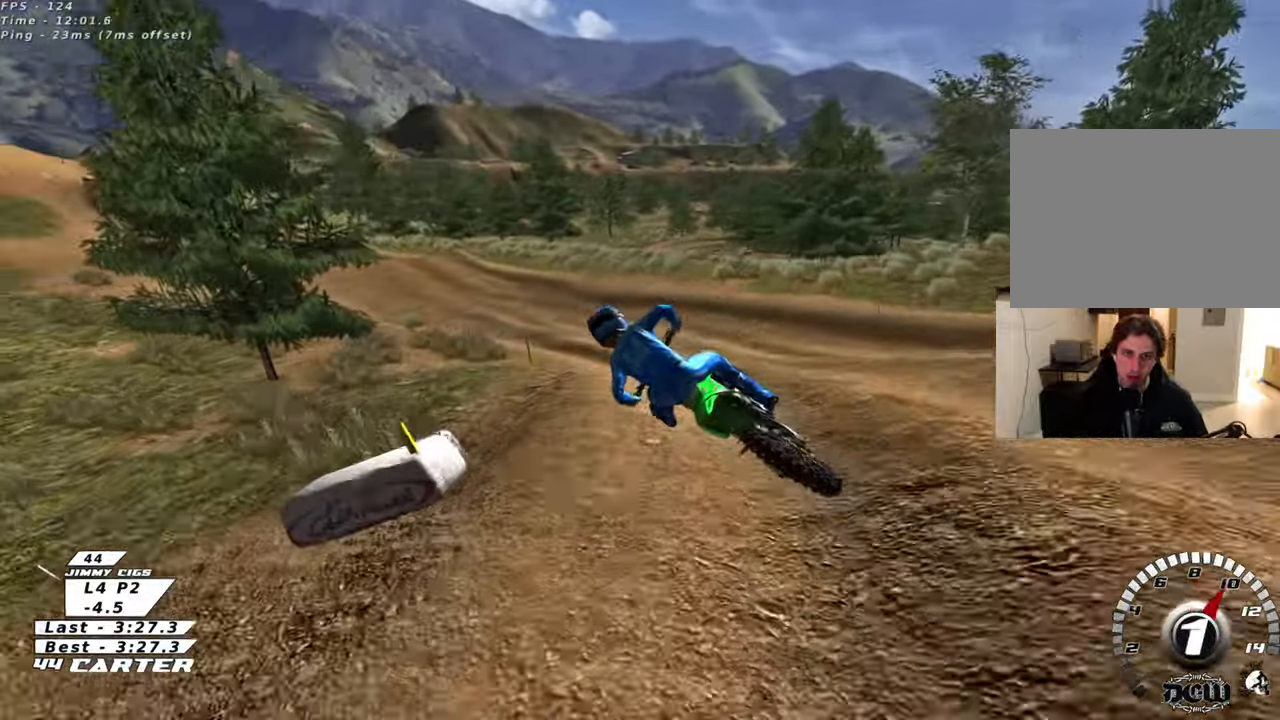
{"buttons": [], "left_stick": "down", "right_stick": "center", "events": []}
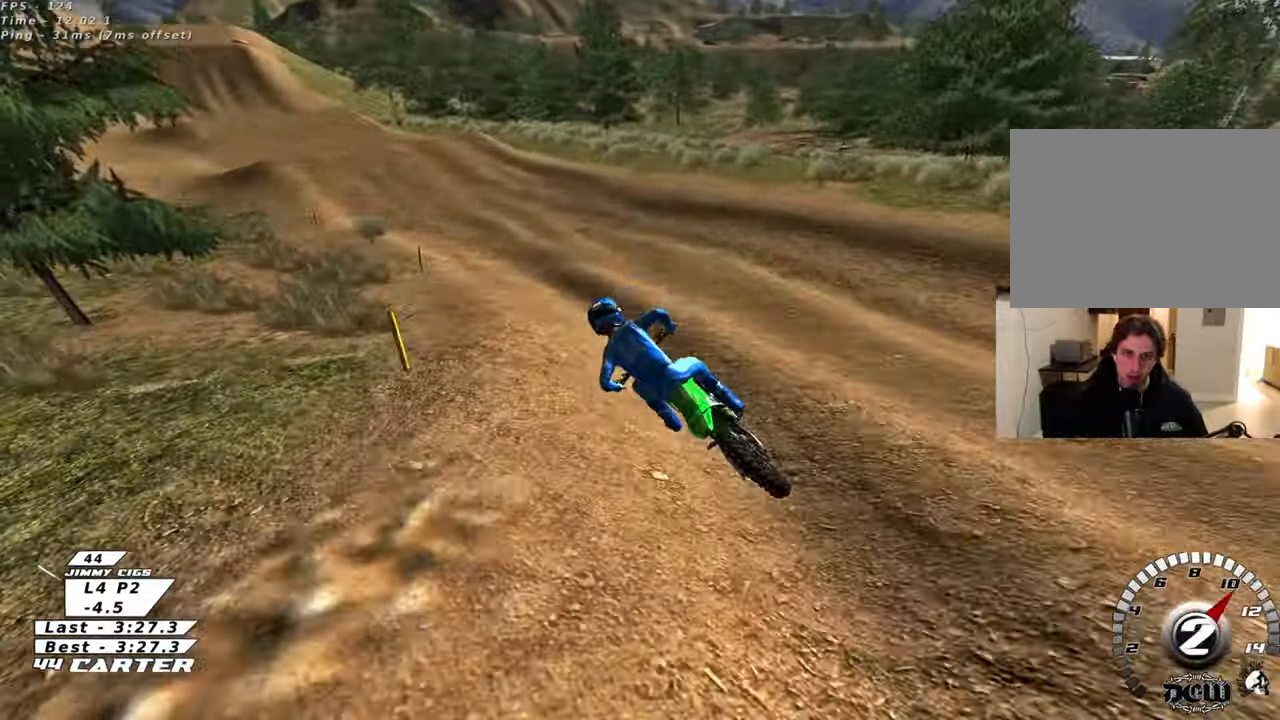
{"buttons": [], "left_stick": "down", "right_stick": "center", "events": []}
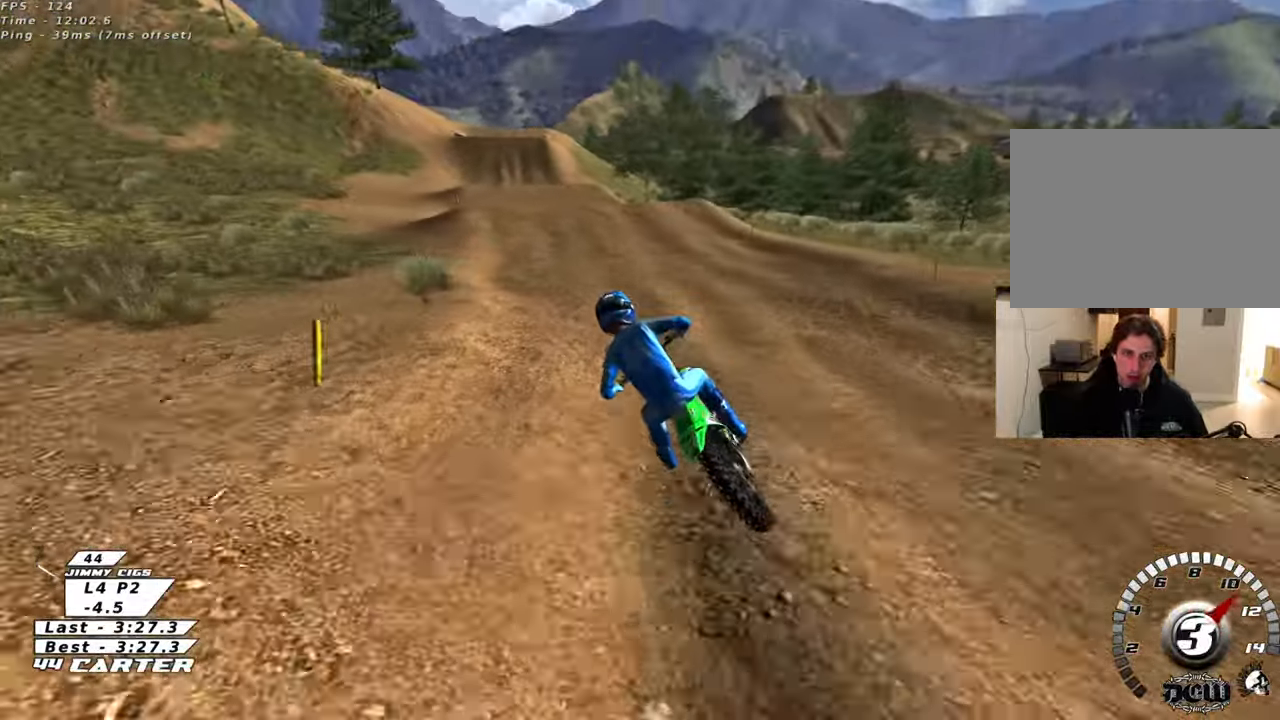
{"buttons": ["R2"], "left_stick": "center", "right_stick": "center", "events": [[500, "R2", "down"], [500, "left_stick", "center"]]}
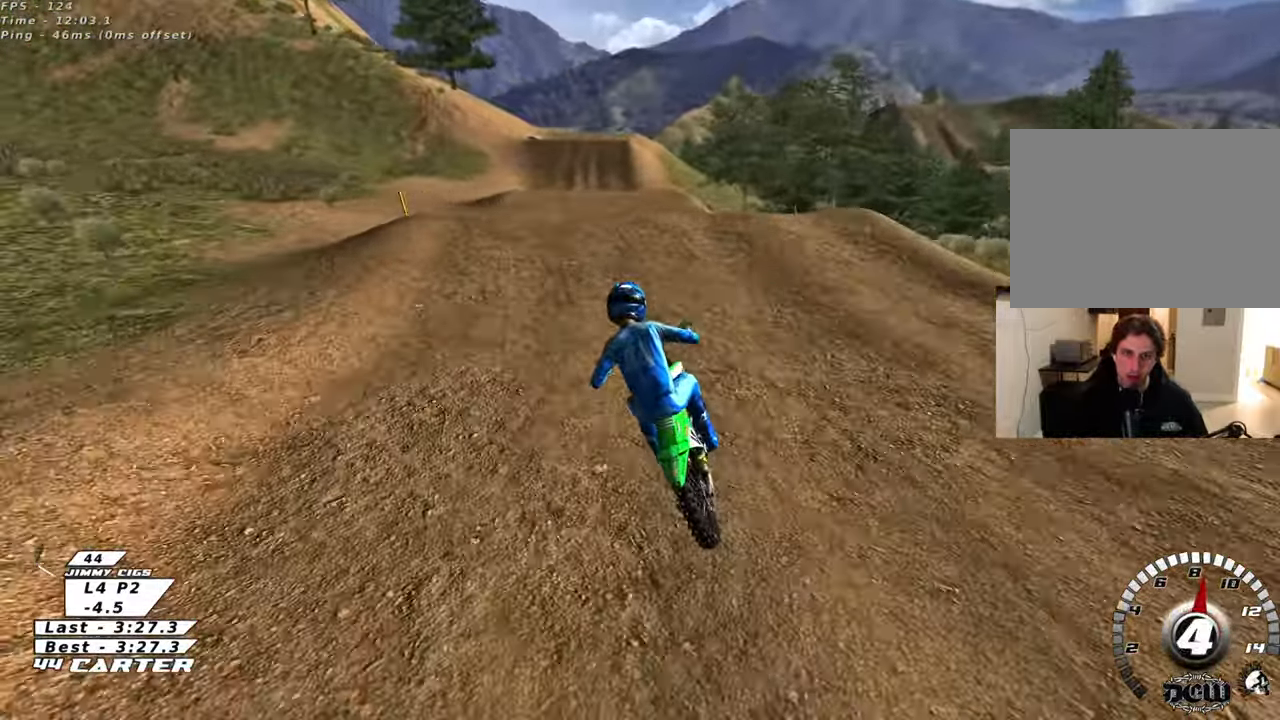
{"buttons": ["R3"], "left_stick": "down-right", "right_stick": "down-left", "events": [[33, "R3", "down"], [67, "left_stick", "right"], [133, "R2", "up"], [133, "left_stick", "up"], [133, "right_stick", "left"], [183, "right_stick", "down-left"], [300, "left_stick", "down-right"]]}
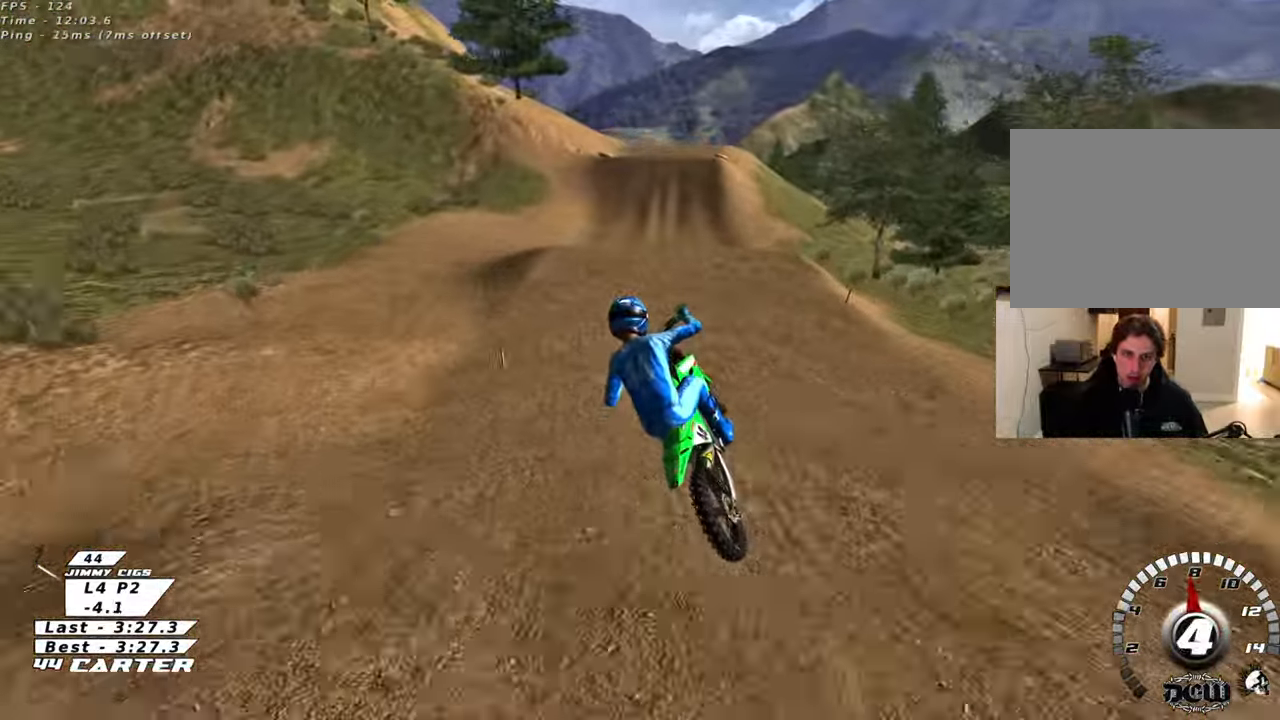
{"buttons": ["R2"], "left_stick": "down-right", "right_stick": "down-left", "events": [[17, "R2", "down"], [50, "R3", "up"], [67, "left_stick", "down-left"], [133, "right_stick", "center"], [250, "A", "down"], [367, "A", "up"], [450, "left_stick", "down-right"], [500, "right_stick", "down-left"]]}
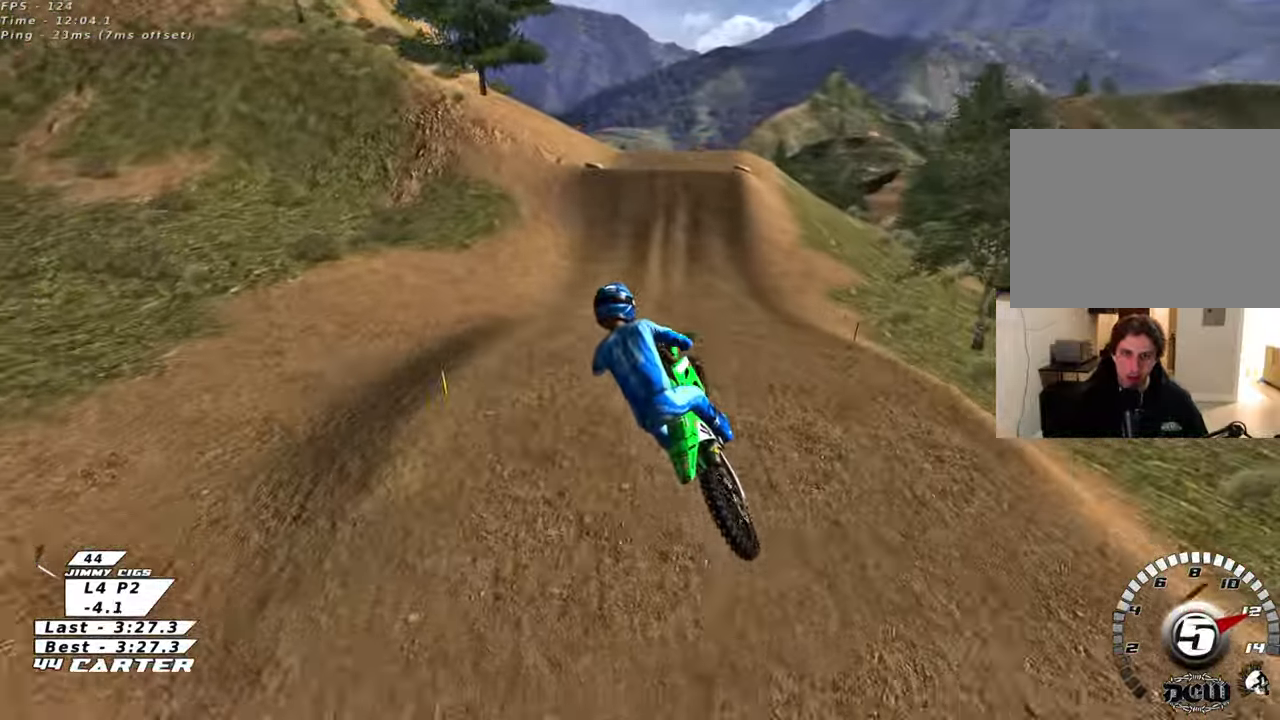
{"buttons": ["R2", "R3"], "left_stick": "right", "right_stick": "down-left", "events": [[17, "left_stick", "right"], [33, "R3", "down"]]}
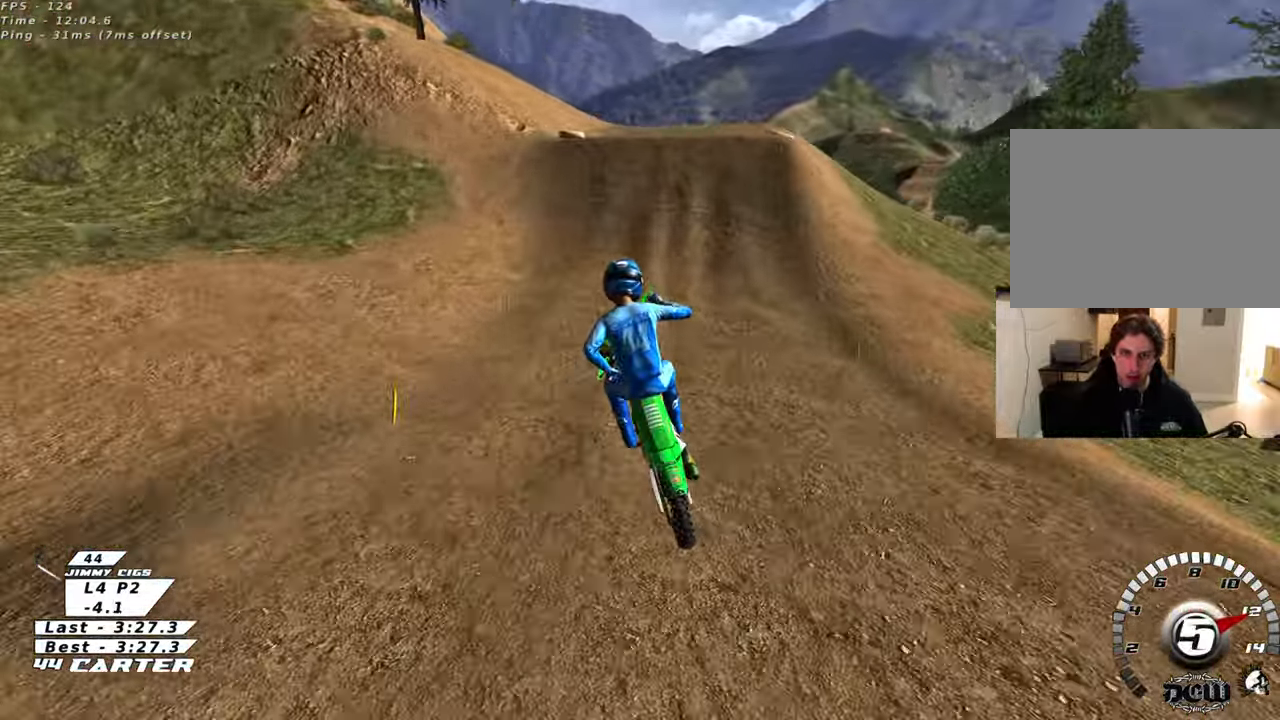
{"buttons": ["R2", "R3"], "left_stick": "right", "right_stick": "down-left", "events": []}
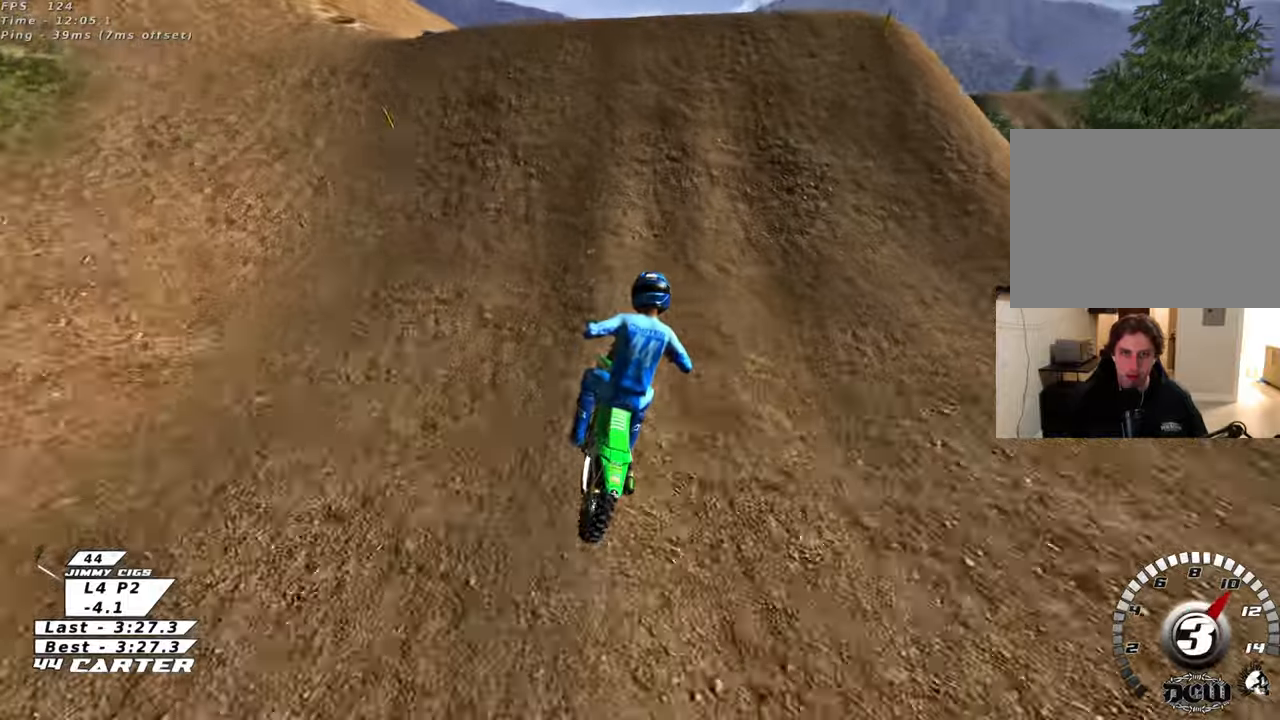
{"buttons": ["R2", "R3"], "left_stick": "right", "right_stick": "down-left", "events": []}
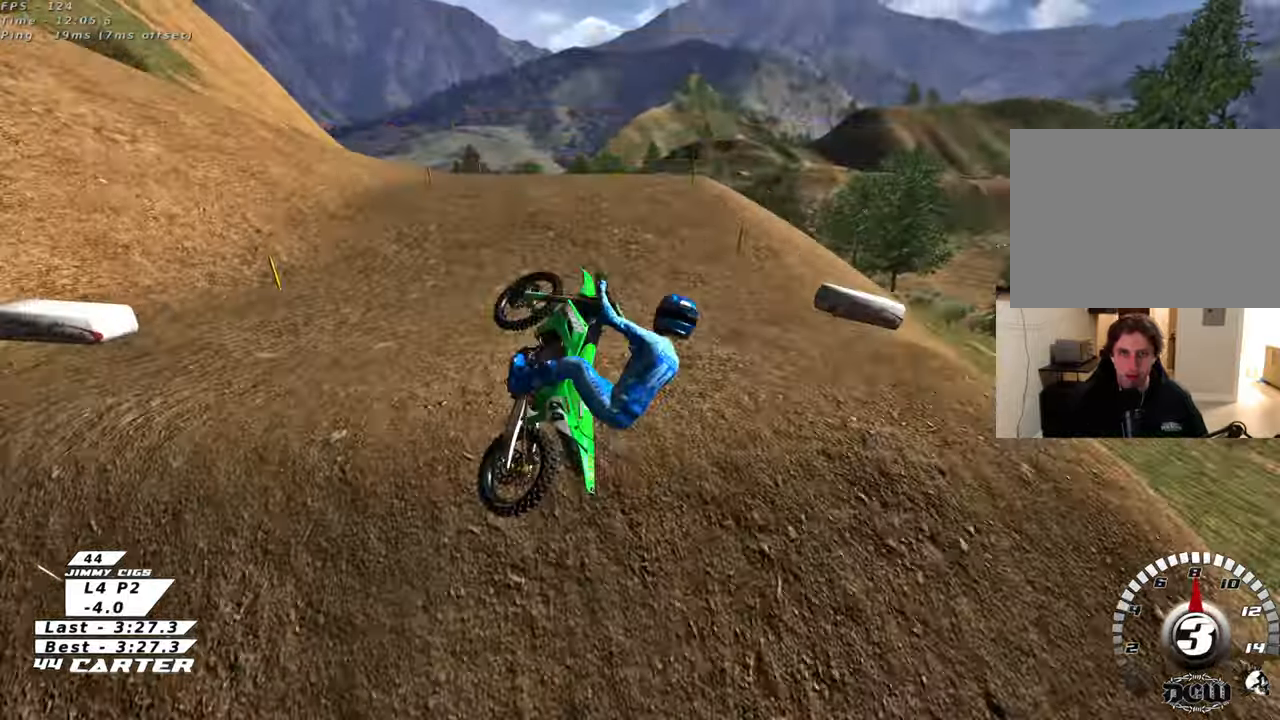
{"buttons": ["R2", "R3"], "left_stick": "right", "right_stick": "down-left", "events": []}
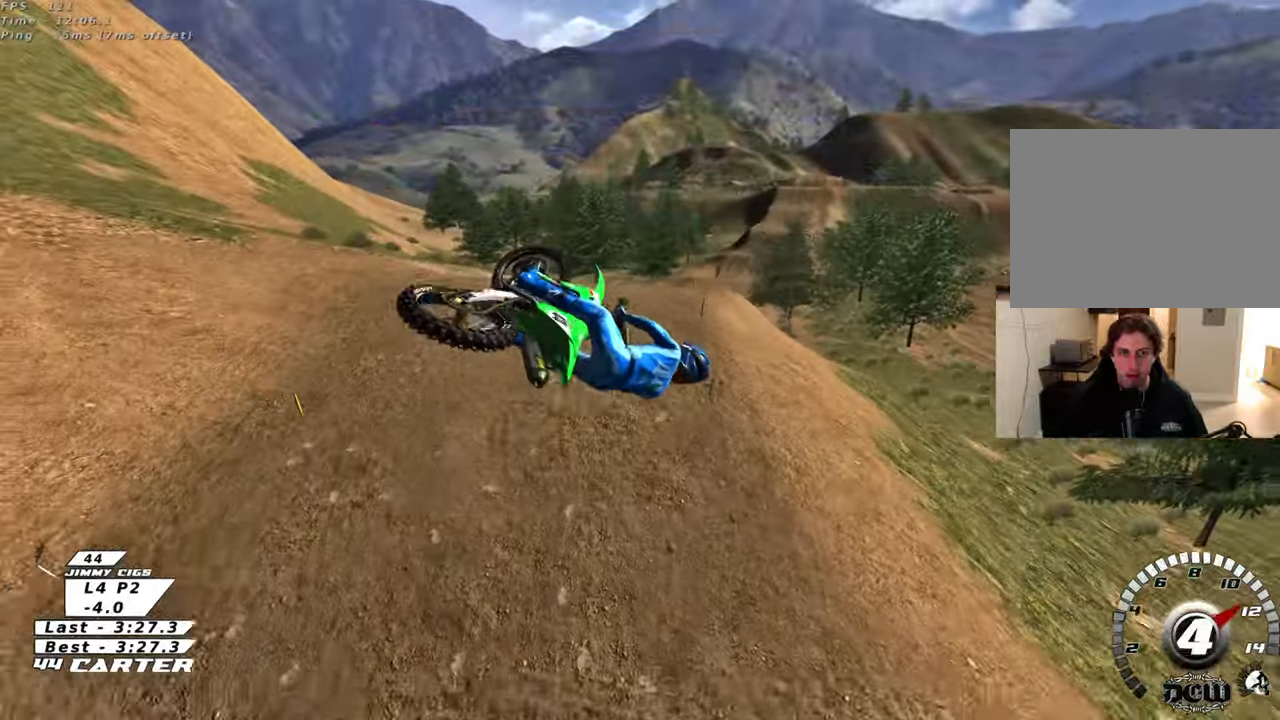
{"buttons": ["R2", "R3"], "left_stick": "right", "right_stick": "down-left", "events": []}
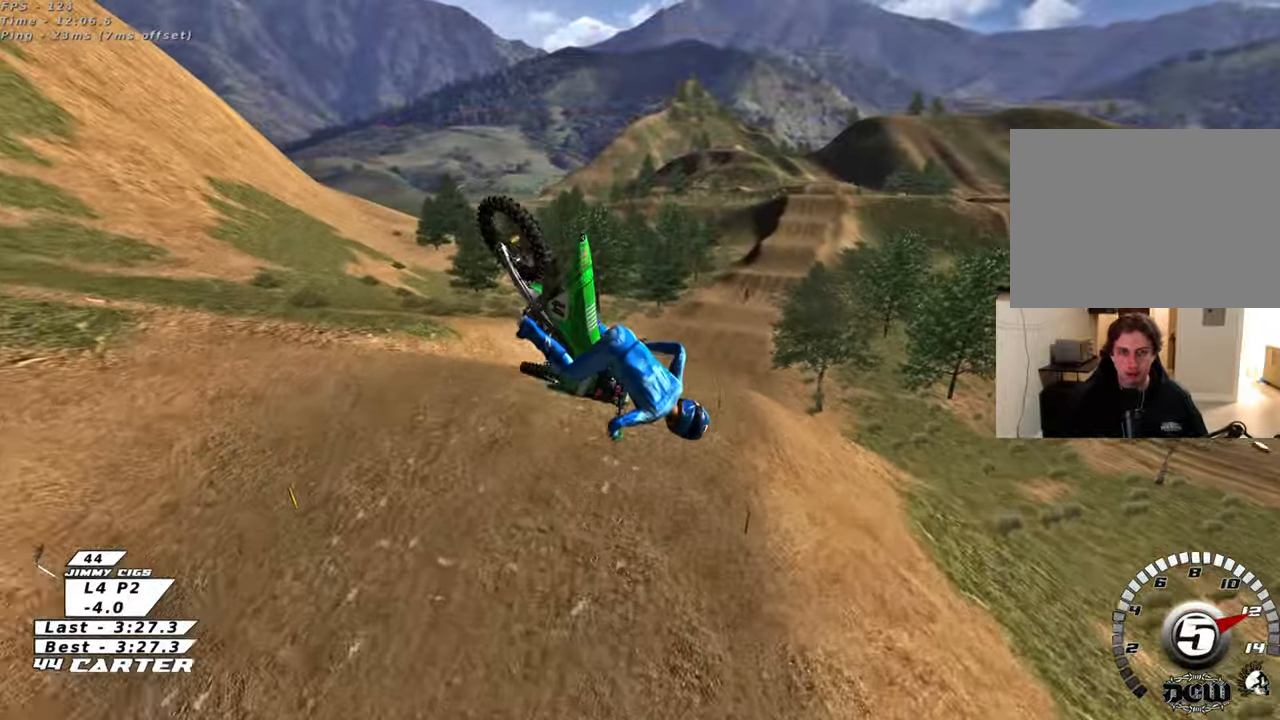
{"buttons": ["R2", "R3"], "left_stick": "right", "right_stick": "down-left", "events": []}
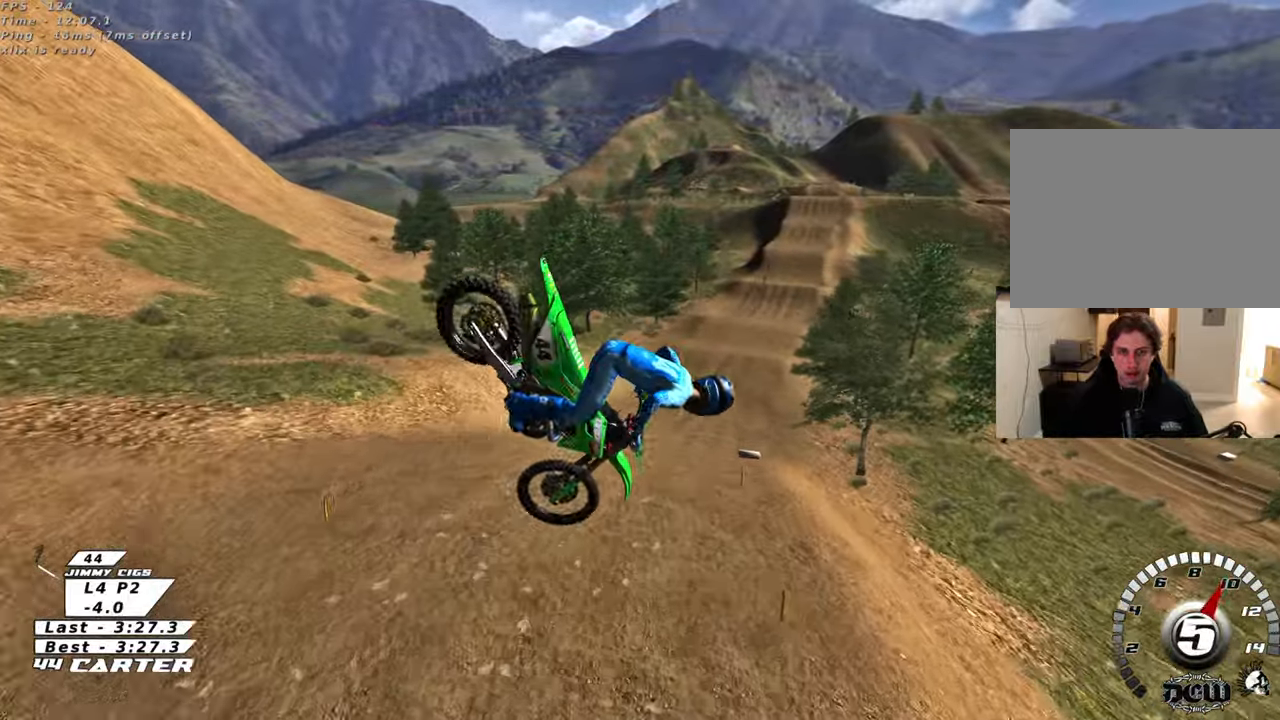
{"buttons": ["R2", "R3"], "left_stick": "right", "right_stick": "down-left", "events": []}
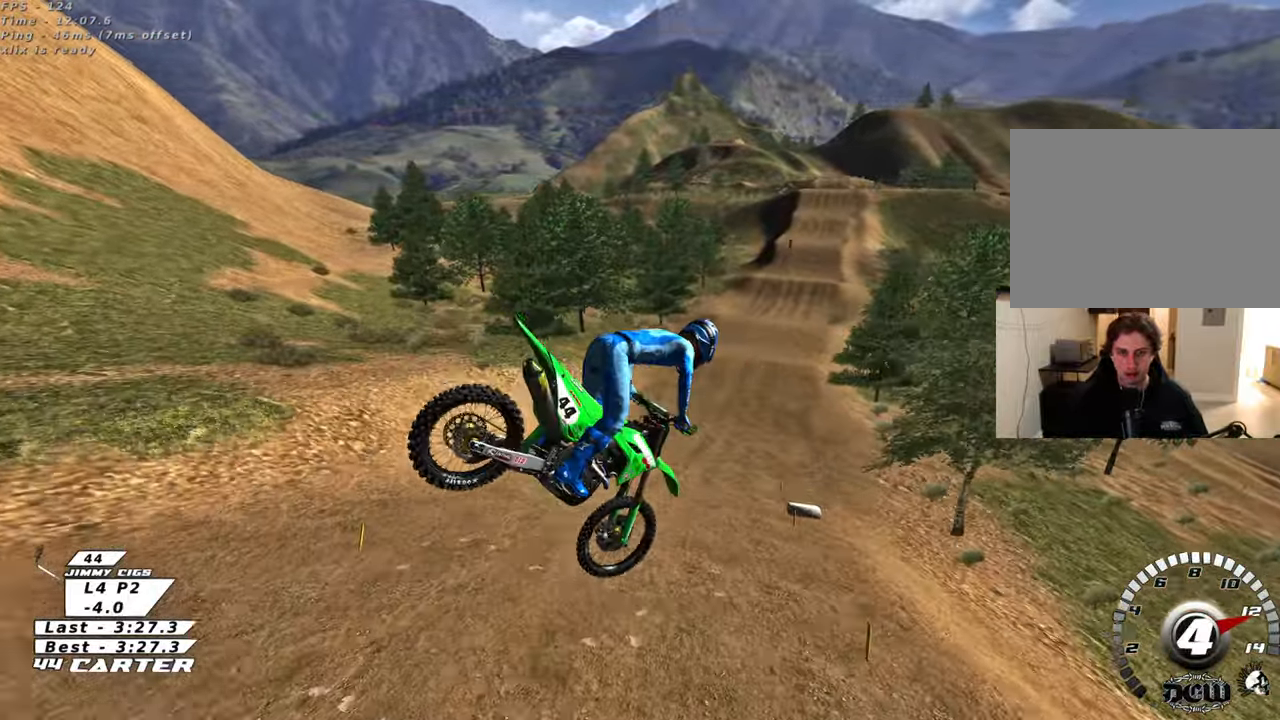
{"buttons": ["R2", "R3"], "left_stick": "right", "right_stick": "down-left", "events": []}
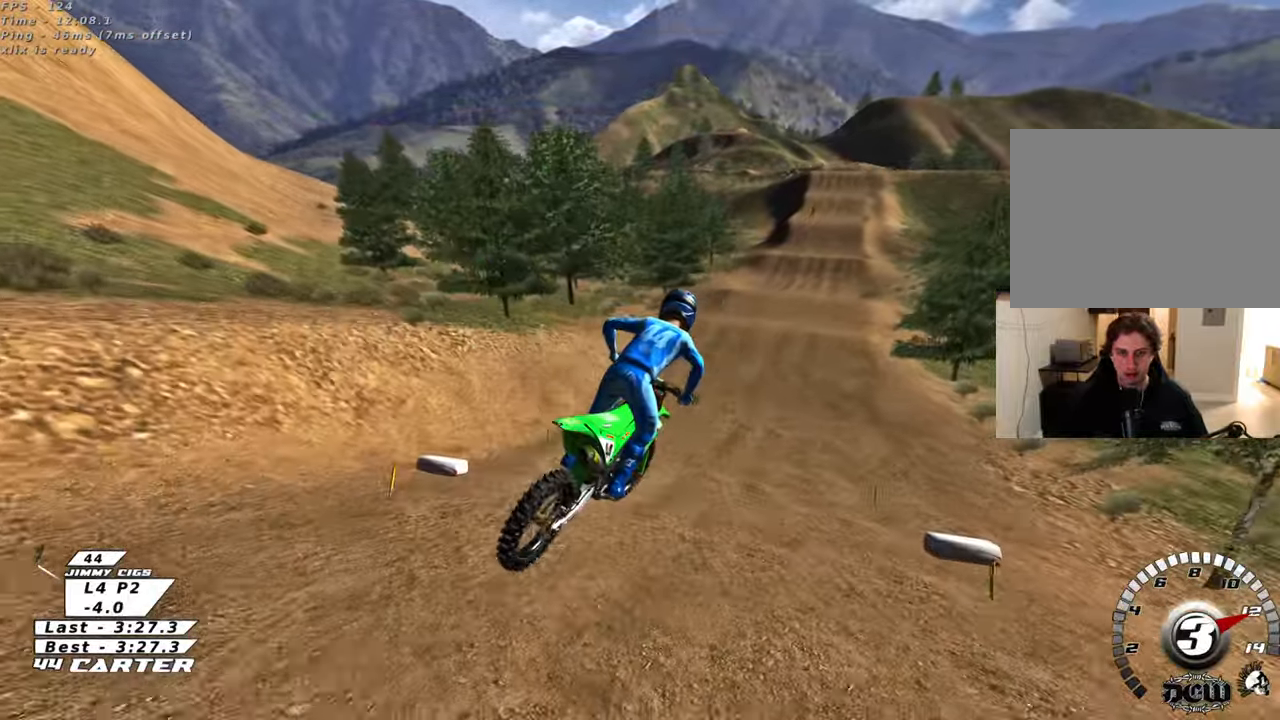
{"buttons": ["R2", "R3"], "left_stick": "right", "right_stick": "down-left", "events": []}
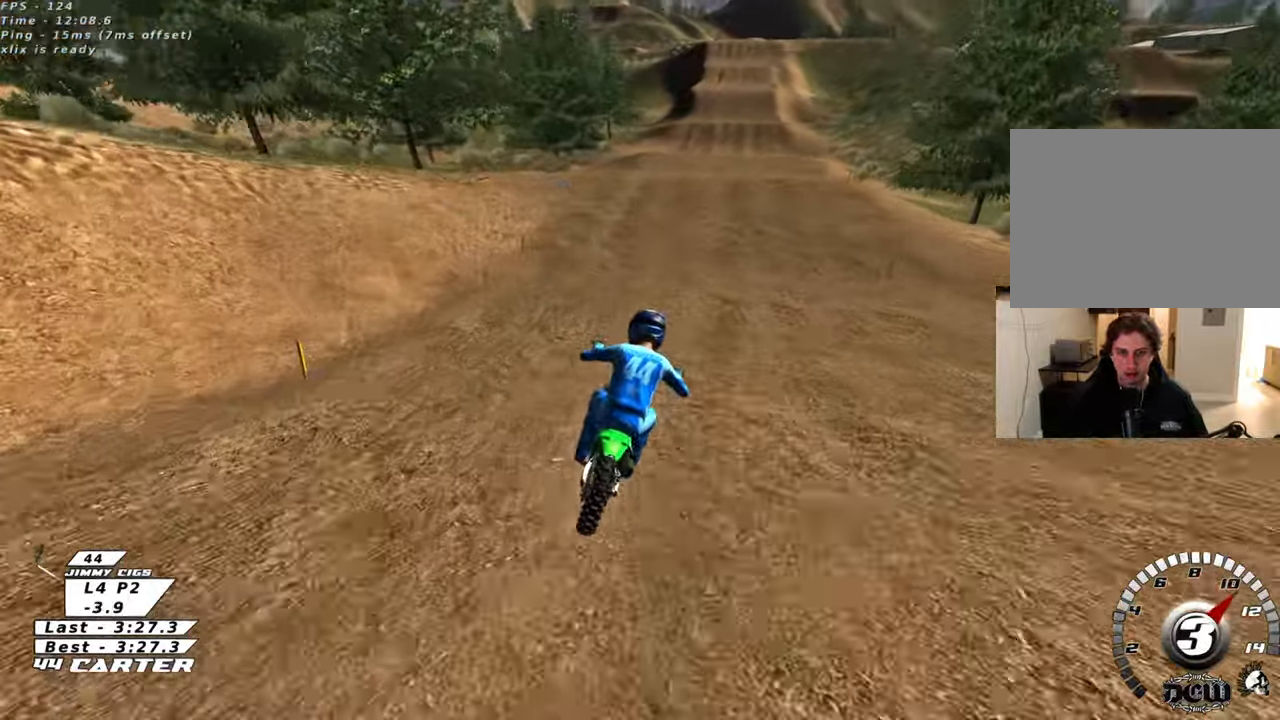
{"buttons": ["R2", "R3"], "left_stick": "right", "right_stick": "down-left", "events": []}
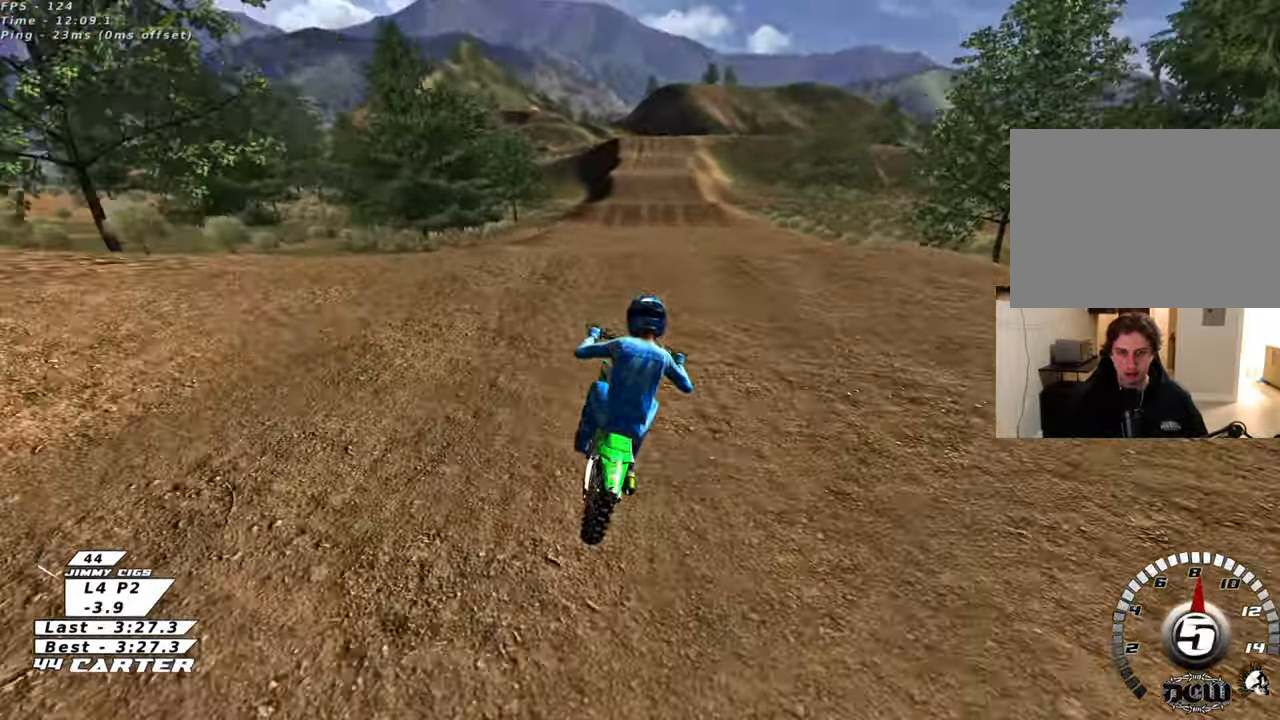
{"buttons": ["L1", "R2", "R3"], "left_stick": "down", "right_stick": "down-left", "events": [[283, "R2", "up"], [283, "right_stick", "center"], [300, "R2", "down"], [300, "left_stick", "down"], [333, "R2", "up"], [383, "right_stick", "down-left"], [500, "L1", "down"], [500, "R2", "down"]]}
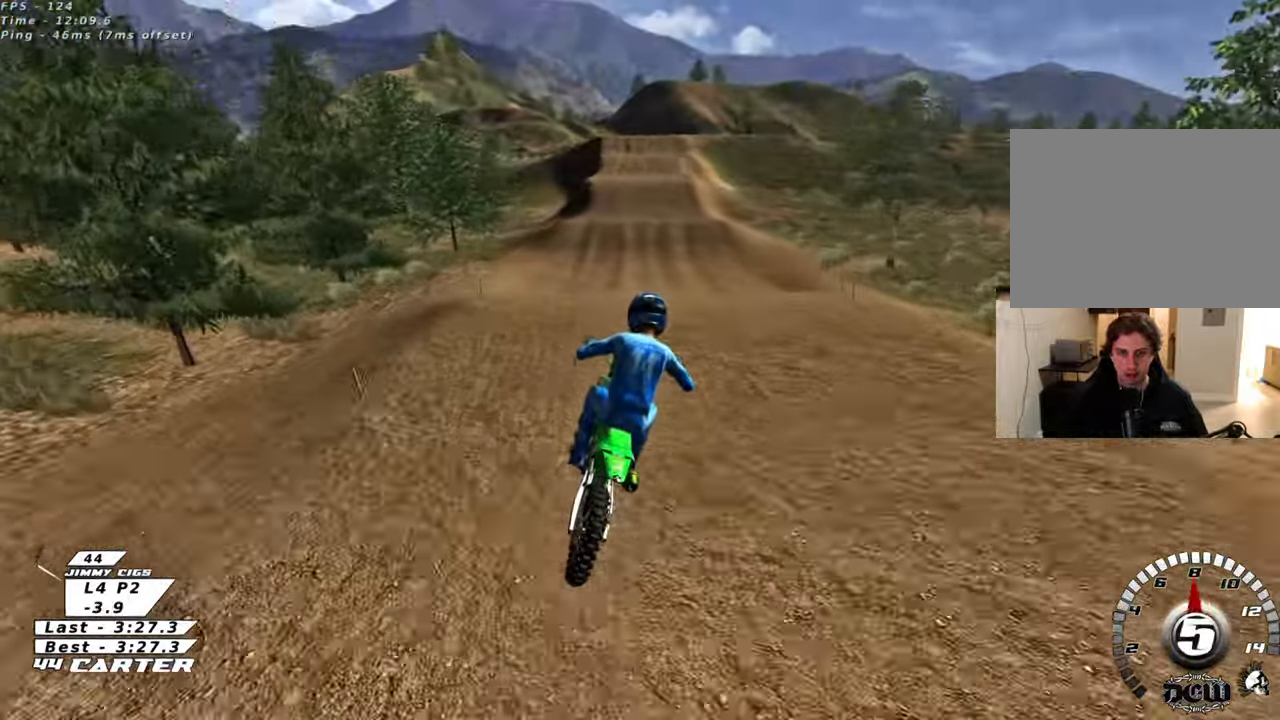
{"buttons": ["R2", "R3"], "left_stick": "up", "right_stick": "down-left", "events": [[17, "R1", "down"], [167, "R1", "up"], [217, "L1", "up"], [233, "left_stick", "down-left"], [367, "left_stick", "up-left"], [483, "left_stick", "up"]]}
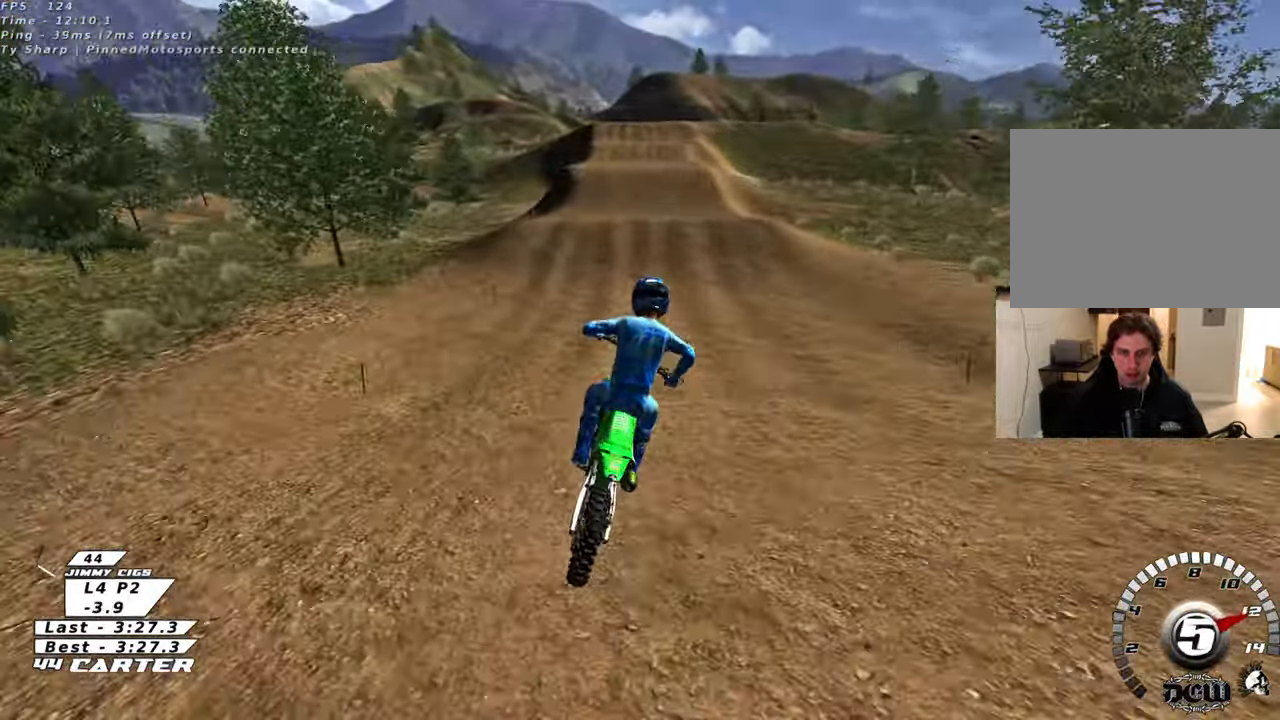
{"buttons": ["R2", "R3"], "left_stick": "up", "right_stick": "left", "events": [[317, "left_stick", "center"], [400, "right_stick", "left"], [500, "left_stick", "up"]]}
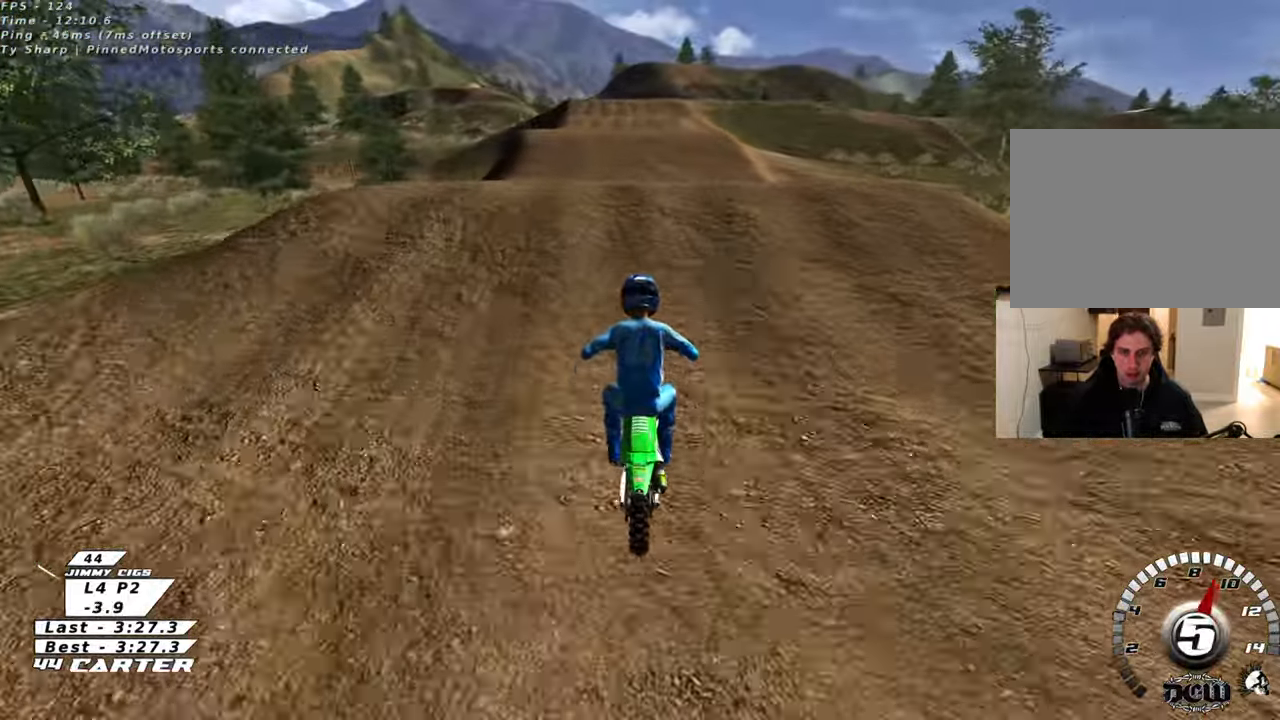
{"buttons": [], "left_stick": "up-right", "right_stick": "center", "events": [[83, "R3", "up"], [133, "right_stick", "center"], [150, "left_stick", "down"], [233, "A", "down"], [233, "left_stick", "up"], [333, "A", "up"], [350, "R2", "up"], [467, "left_stick", "up-right"]]}
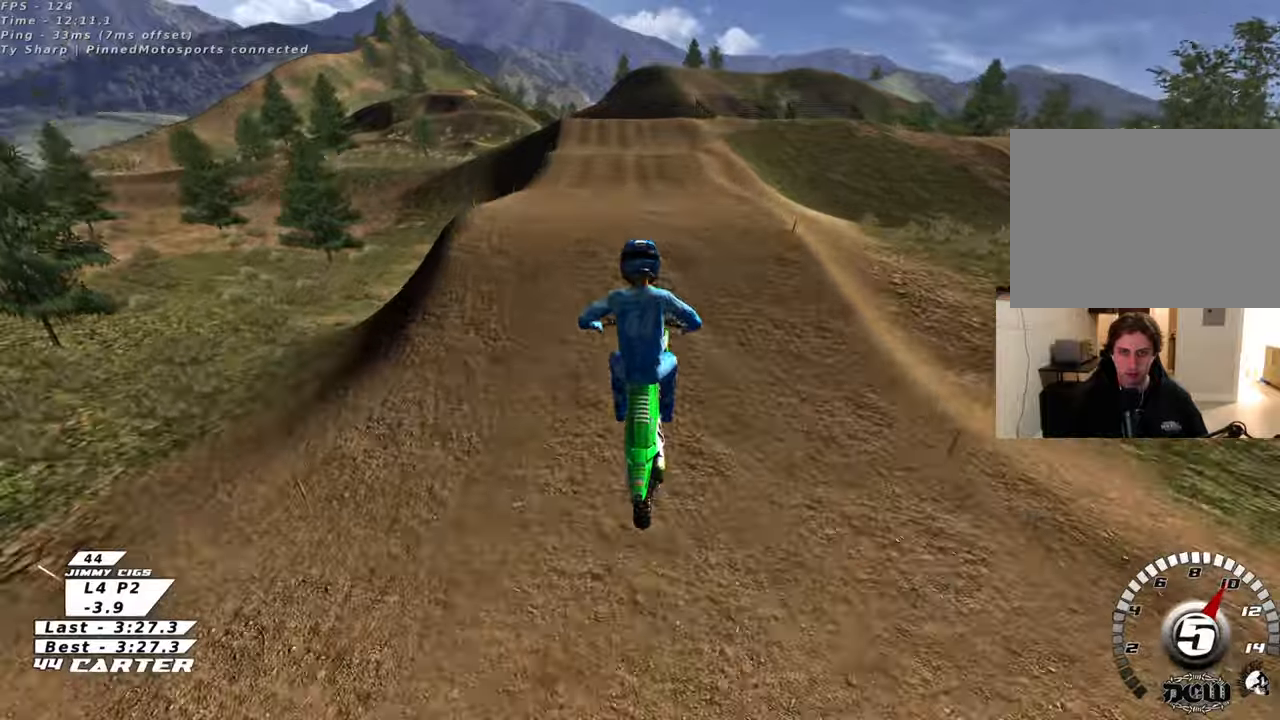
{"buttons": ["R1", "R2"], "left_stick": "up", "right_stick": "center", "events": [[117, "L1", "down"], [217, "X", "down"], [267, "R2", "down"], [300, "left_stick", "up-left"], [317, "X", "up"], [367, "L1", "up"], [400, "R1", "down"], [450, "left_stick", "up"]]}
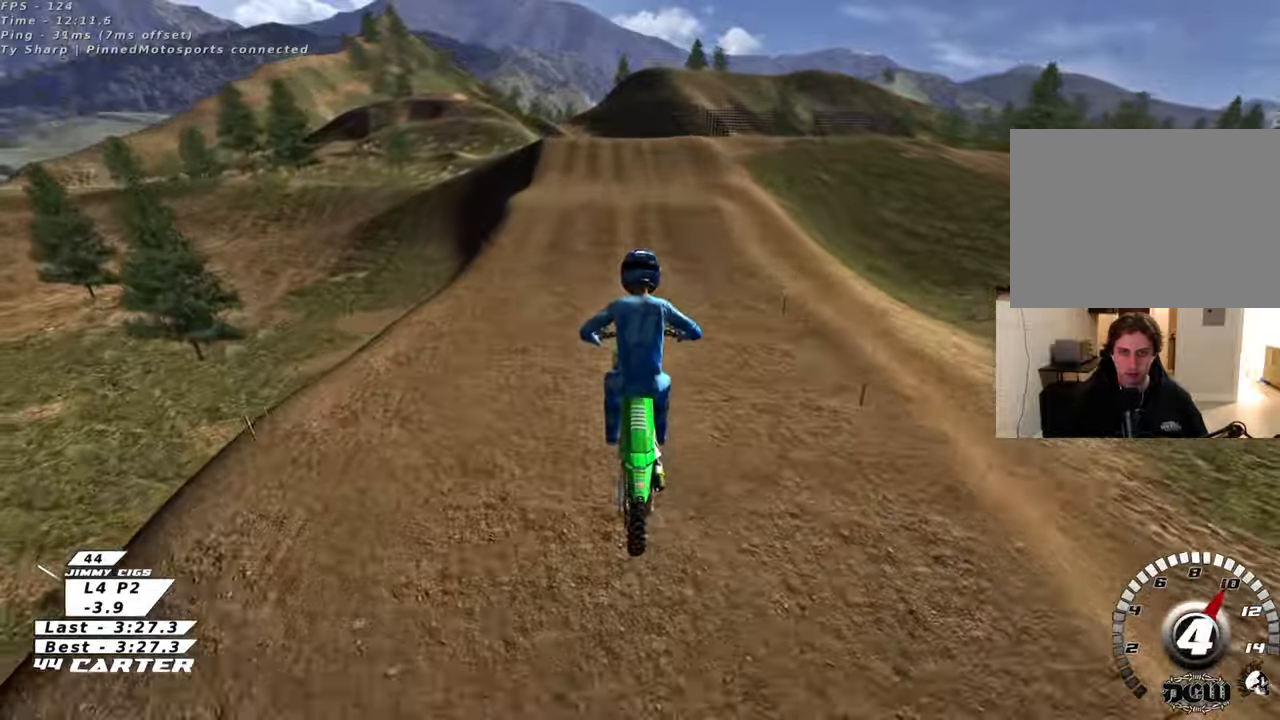
{"buttons": ["R2", "R3"], "left_stick": "up", "right_stick": "left", "events": [[150, "R1", "up"], [200, "A", "down"], [283, "left_stick", "up-left"], [300, "A", "up"], [417, "left_stick", "up"], [467, "R3", "down"], [500, "right_stick", "left"]]}
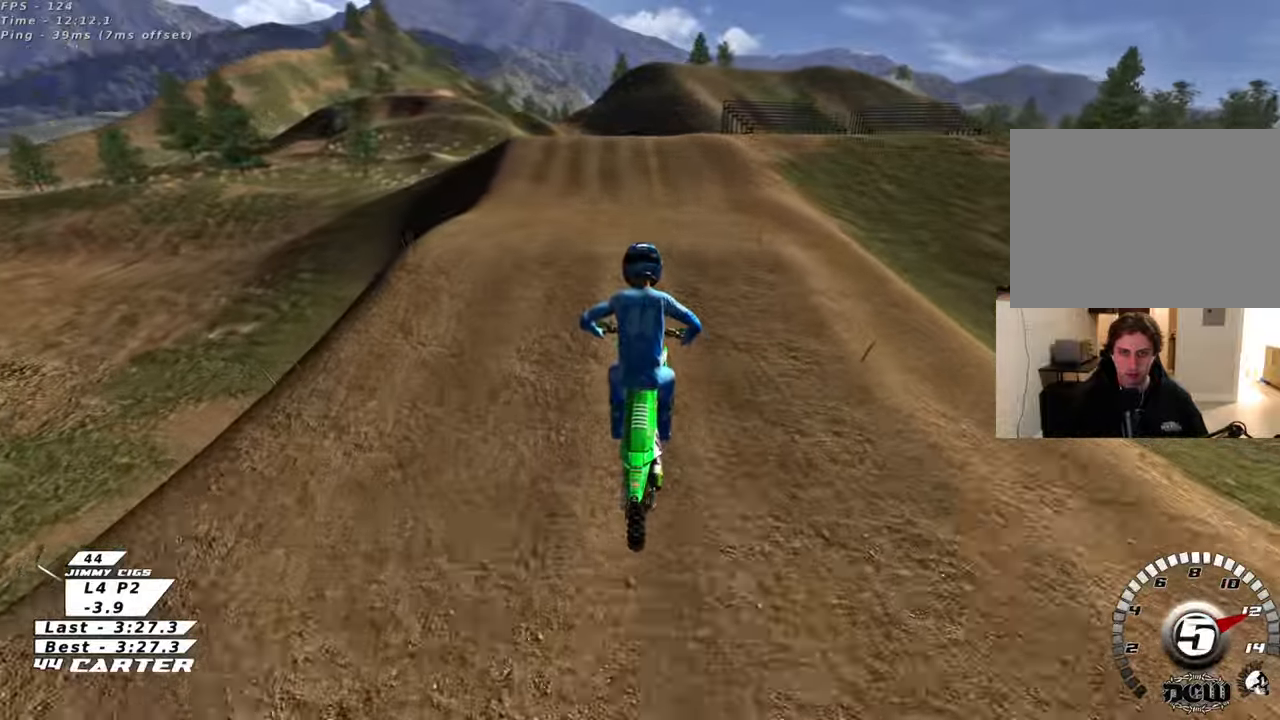
{"buttons": [], "left_stick": "down", "right_stick": "left", "events": [[17, "left_stick", "up-right"], [117, "left_stick", "up"], [167, "right_stick", "down-left"], [350, "left_stick", "left"], [417, "left_stick", "down"], [417, "right_stick", "left"], [433, "R3", "up"], [500, "R2", "up"]]}
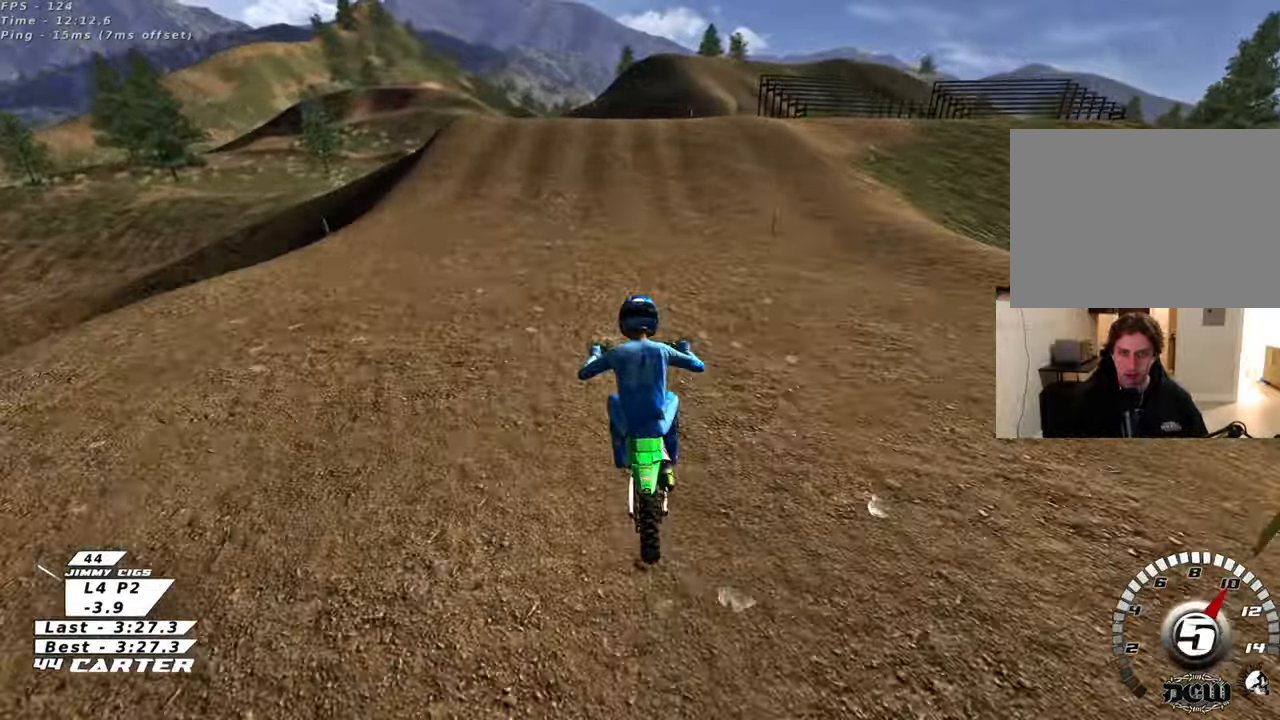
{"buttons": [], "left_stick": "up-left", "right_stick": "center", "events": [[17, "right_stick", "center"], [150, "left_stick", "down-right"], [283, "left_stick", "center"], [367, "left_stick", "left"], [400, "X", "down"], [450, "left_stick", "up-left"], [500, "X", "up"]]}
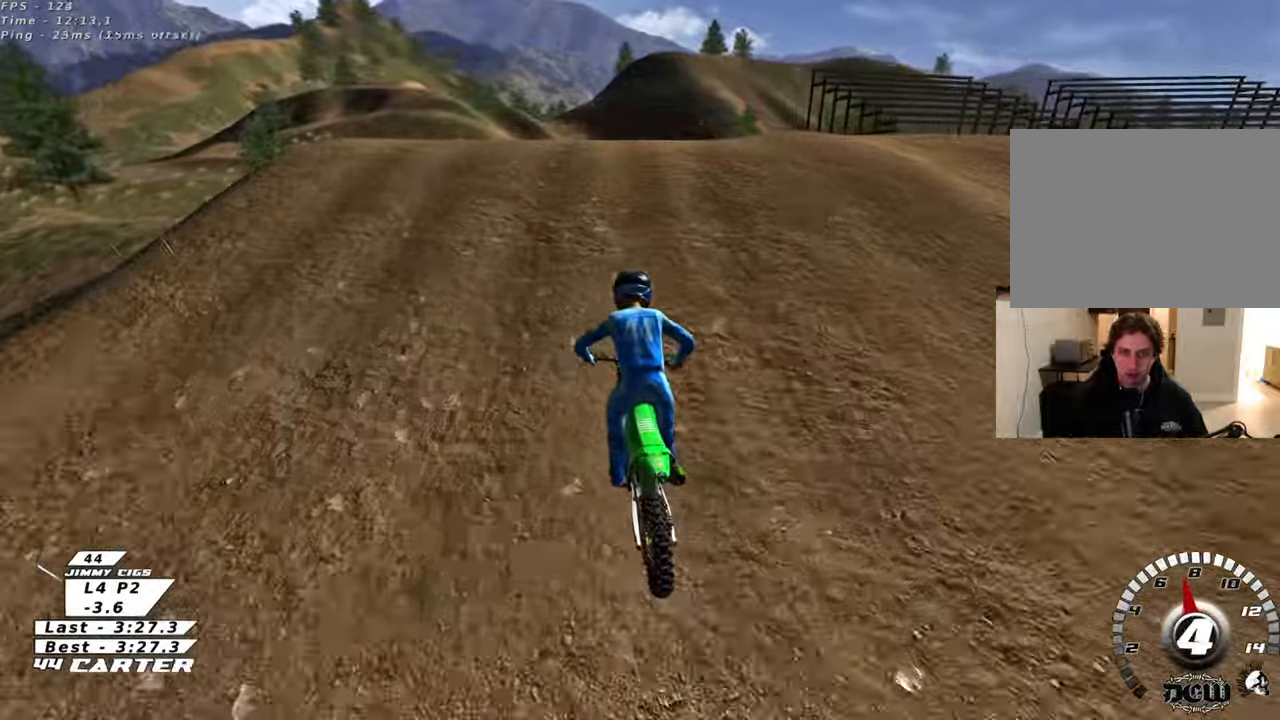
{"buttons": [], "left_stick": "center", "right_stick": "center", "events": [[17, "left_stick", "up"], [100, "X", "down"], [117, "L2", "down"], [183, "X", "up"], [250, "X", "down"], [267, "left_stick", "left"], [333, "X", "up"], [350, "left_stick", "down-left"], [383, "L2", "up"], [467, "left_stick", "center"]]}